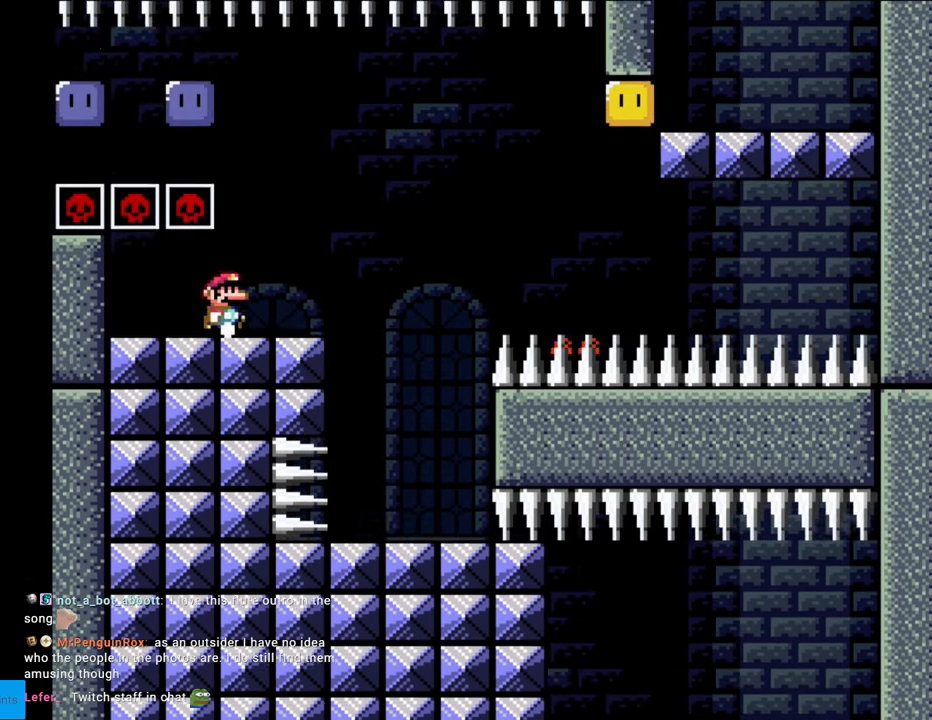
Gameplay with a controller (Nintendo layout); each line is a JSON object with the inputs held at the frame after it. "events" lists button and stick changes between this image and that frame as [ms after this image, input, new state], when the widget could be followed in between. Not read: L3 R3.
{"buttons": ["Y"], "events": [[33, "DPAD_RIGHT", "up"], [367, "R1", "up"]]}
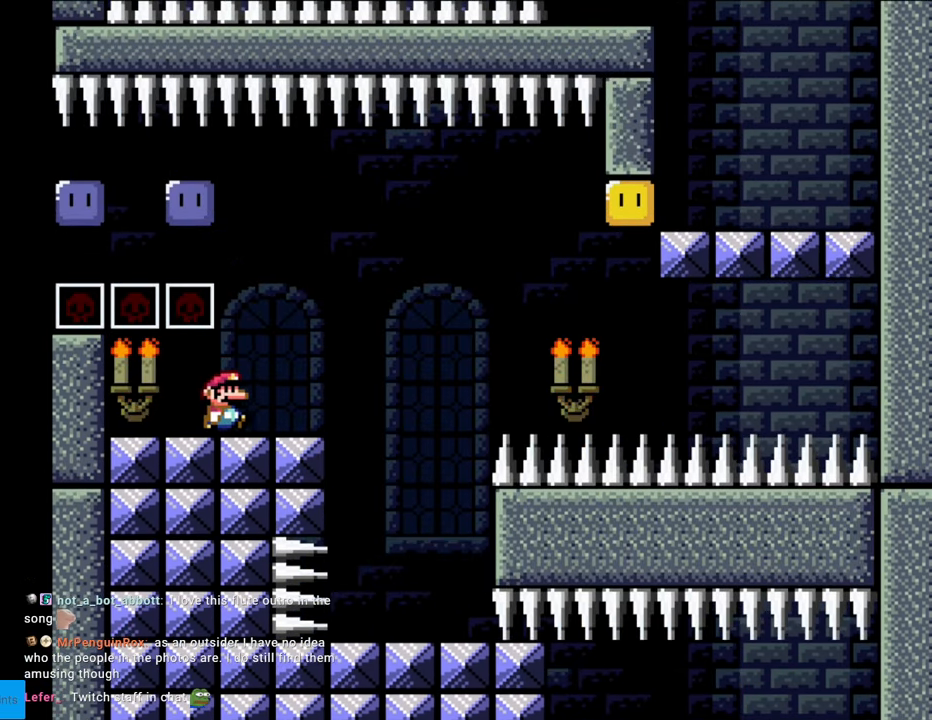
{"buttons": ["B", "Y", "L1", "DPAD_RIGHT"], "events": [[33, "DPAD_RIGHT", "down"], [383, "B", "down"], [500, "L1", "down"]]}
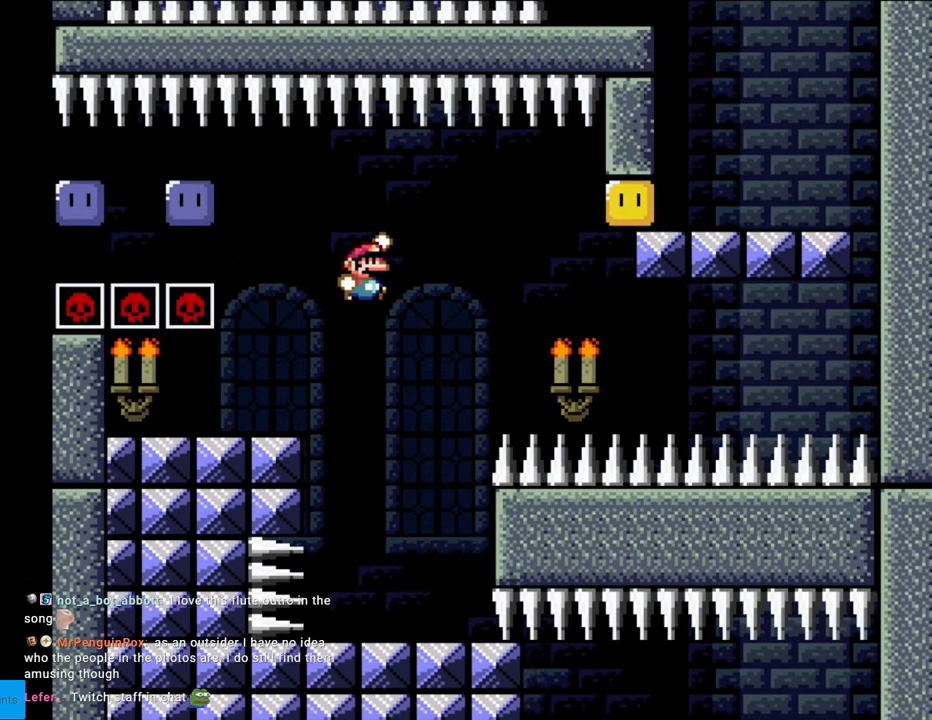
{"buttons": ["Y", "L1", "DPAD_LEFT"], "events": [[100, "B", "up"], [150, "B", "down"], [333, "DPAD_RIGHT", "up"], [350, "B", "up"], [383, "DPAD_LEFT", "down"]]}
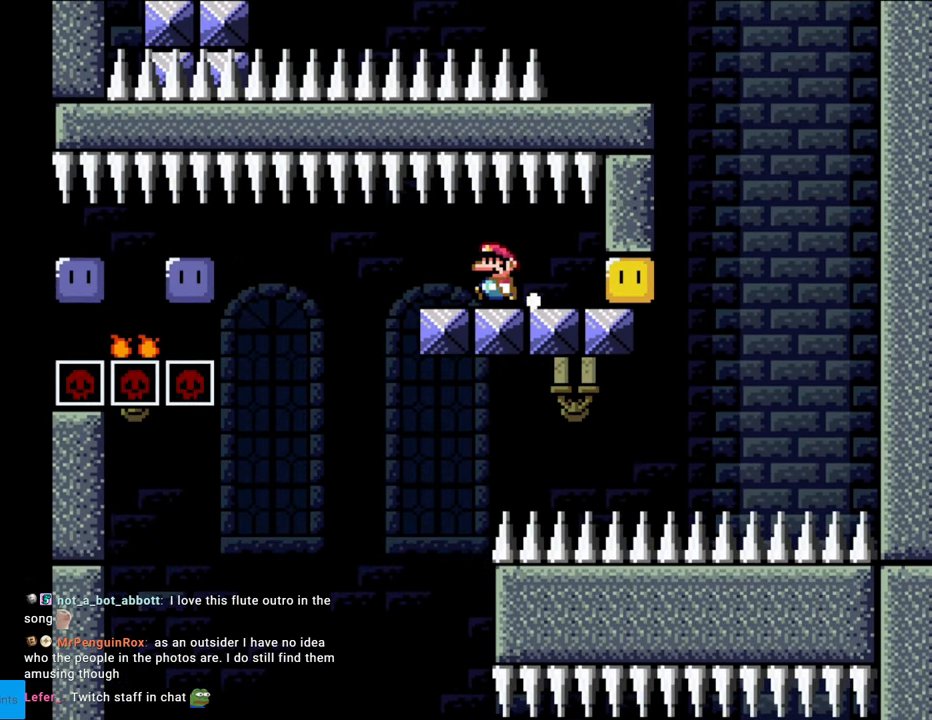
{"buttons": ["Y", "L1"], "events": [[33, "DPAD_LEFT", "up"]]}
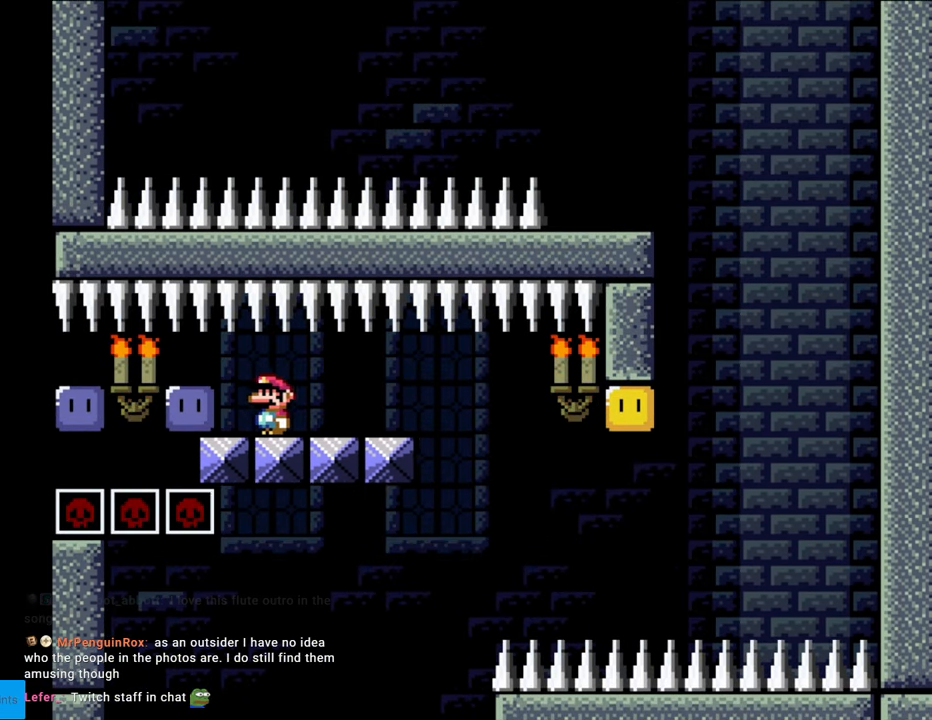
{"buttons": [], "events": [[83, "L1", "up"], [117, "Y", "up"], [317, "DPAD_LEFT", "down"], [350, "Y", "down"], [383, "Y", "up"], [500, "DPAD_LEFT", "up"]]}
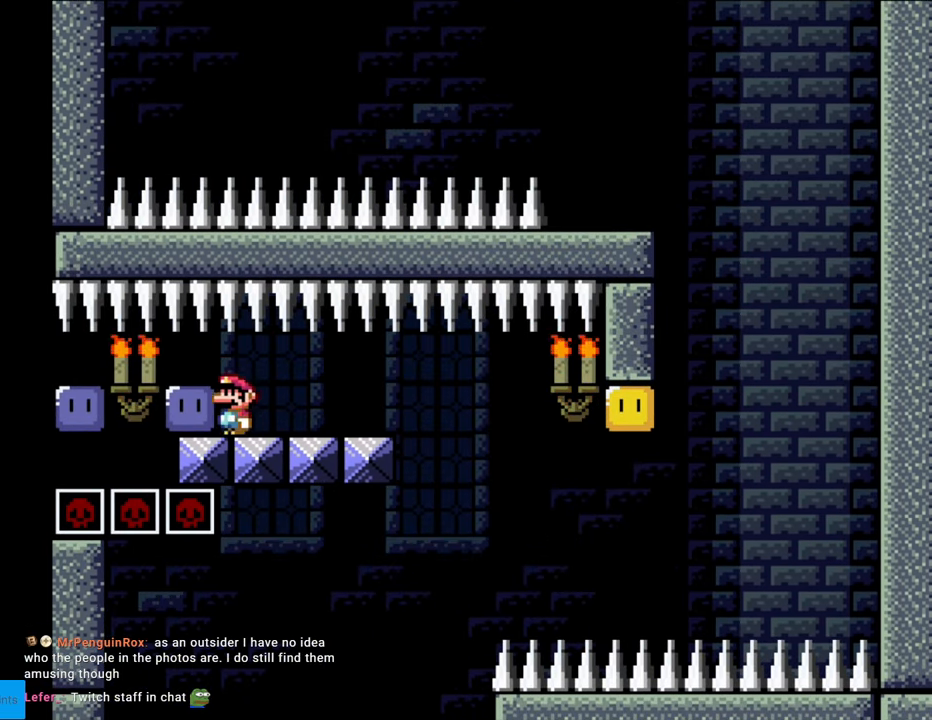
{"buttons": ["Y", "R1"], "events": [[133, "Y", "down"], [317, "DPAD_RIGHT", "down"], [383, "R1", "down"], [467, "DPAD_RIGHT", "up"]]}
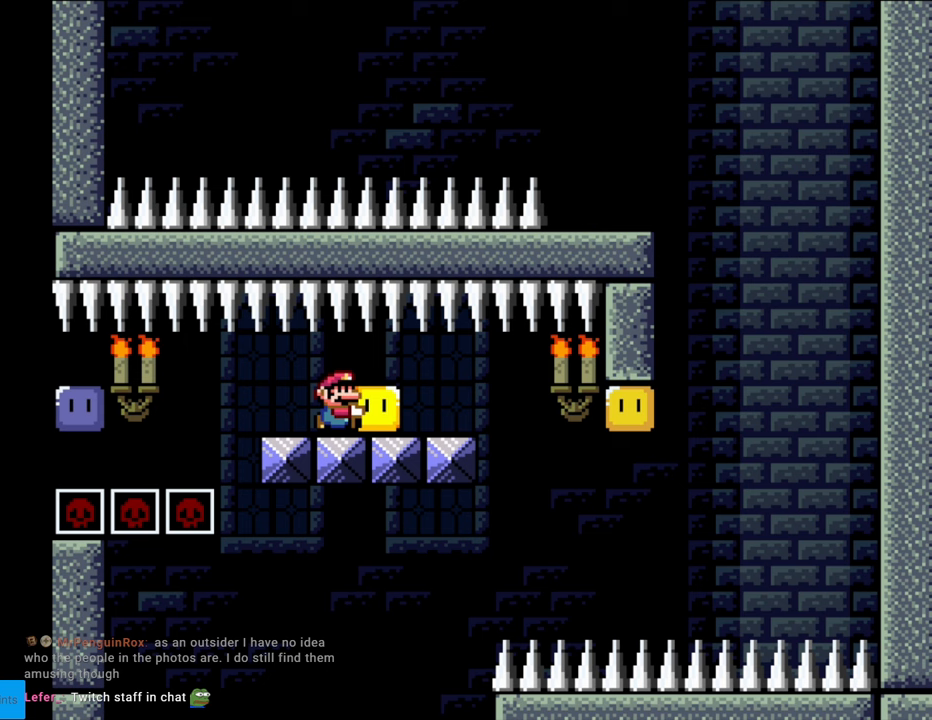
{"buttons": ["Y"], "events": [[250, "DPAD_RIGHT", "down"], [350, "Y", "up"], [367, "R1", "up"], [417, "DPAD_RIGHT", "up"], [417, "Y", "down"]]}
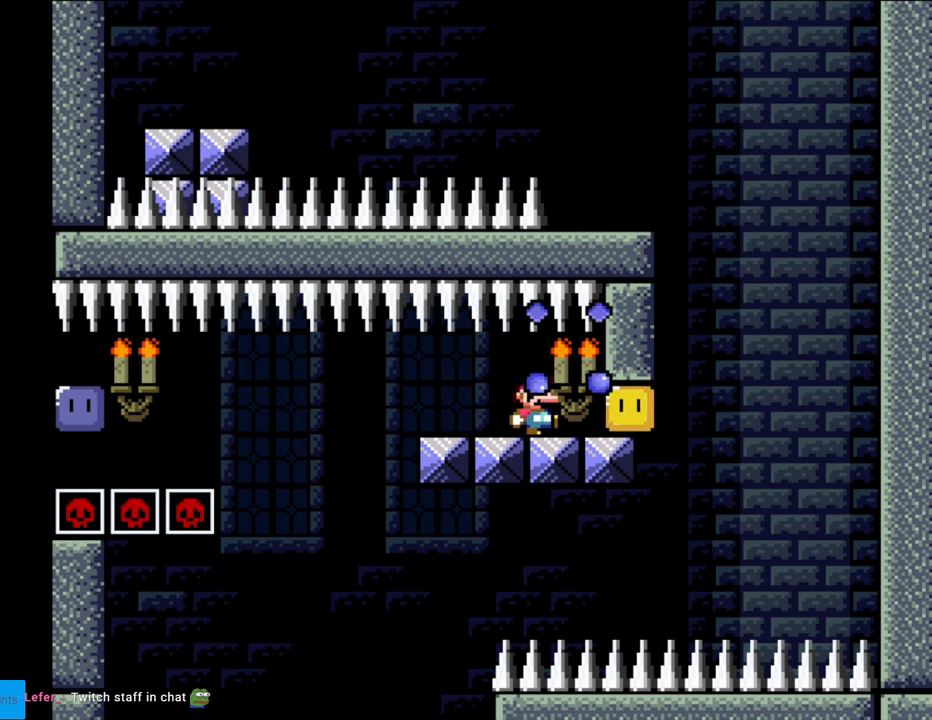
{"buttons": ["Y", "L1"], "events": [[133, "DPAD_LEFT", "down"], [150, "L1", "down"], [250, "DPAD_LEFT", "up"]]}
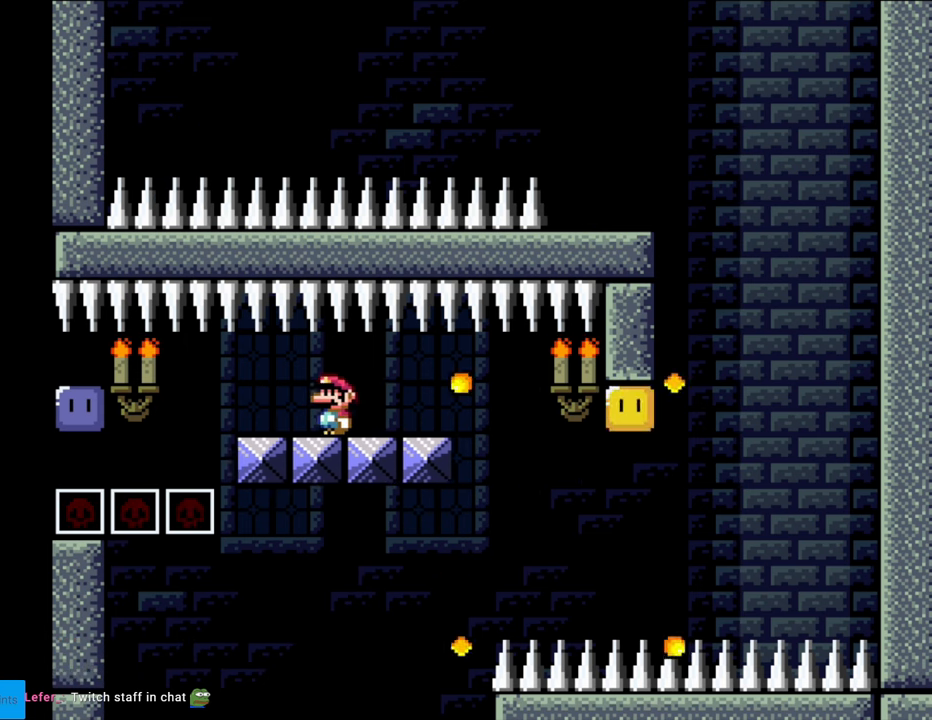
{"buttons": ["Y", "L1", "DPAD_LEFT"], "events": [[317, "DPAD_LEFT", "down"]]}
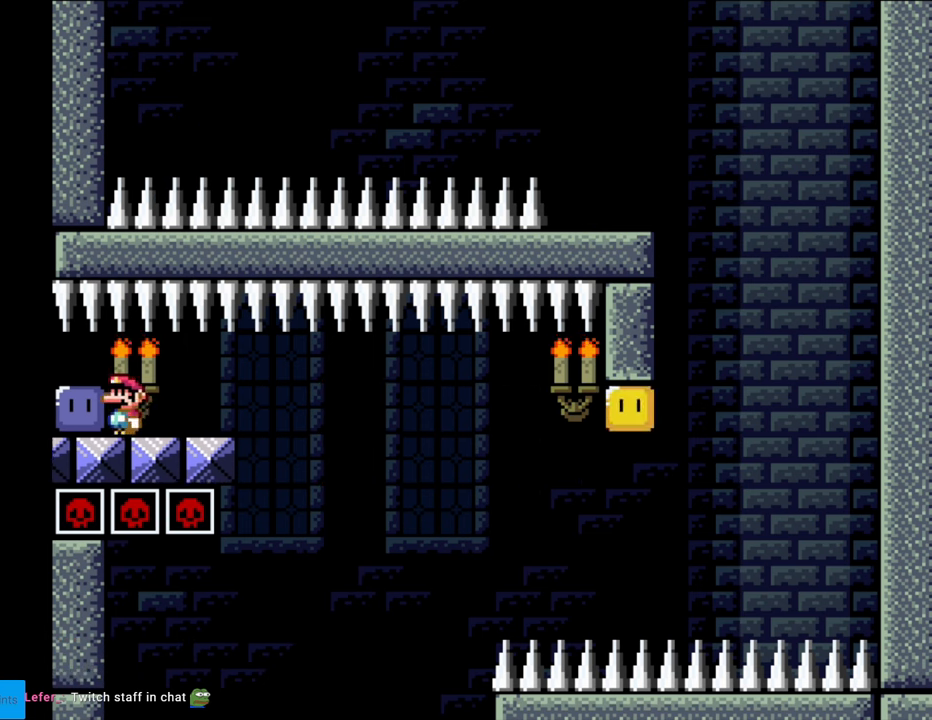
{"buttons": ["Y", "R1"], "events": [[17, "Y", "up"], [33, "DPAD_LEFT", "up"], [33, "L1", "up"], [67, "Y", "down"], [183, "R1", "down"]]}
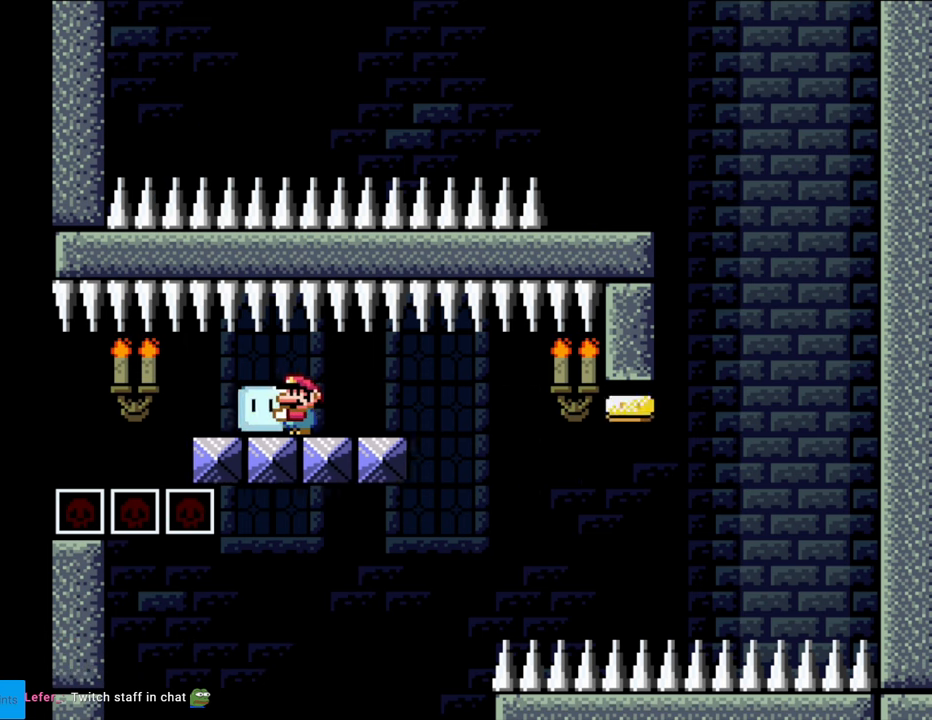
{"buttons": ["Y", "R1"], "events": [[233, "R1", "up"], [250, "R1", "down"]]}
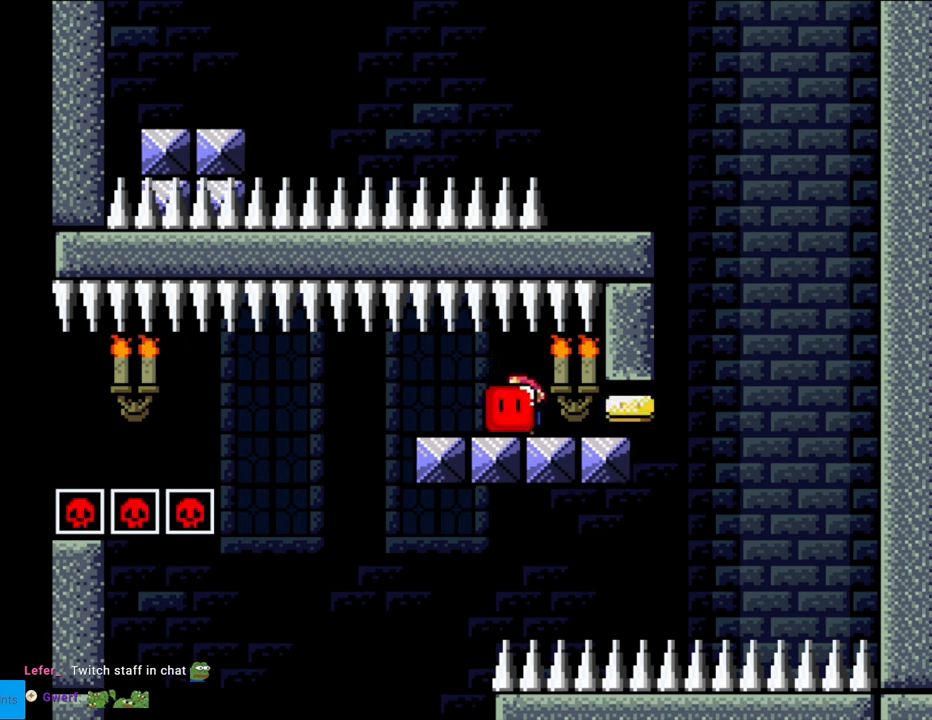
{"buttons": ["B", "Y", "R1", "DPAD_LEFT"], "events": [[50, "DPAD_RIGHT", "down"], [333, "B", "down"], [350, "DPAD_RIGHT", "up"], [367, "DPAD_UP", "down"], [383, "DPAD_LEFT", "down"], [383, "DPAD_UP", "up"]]}
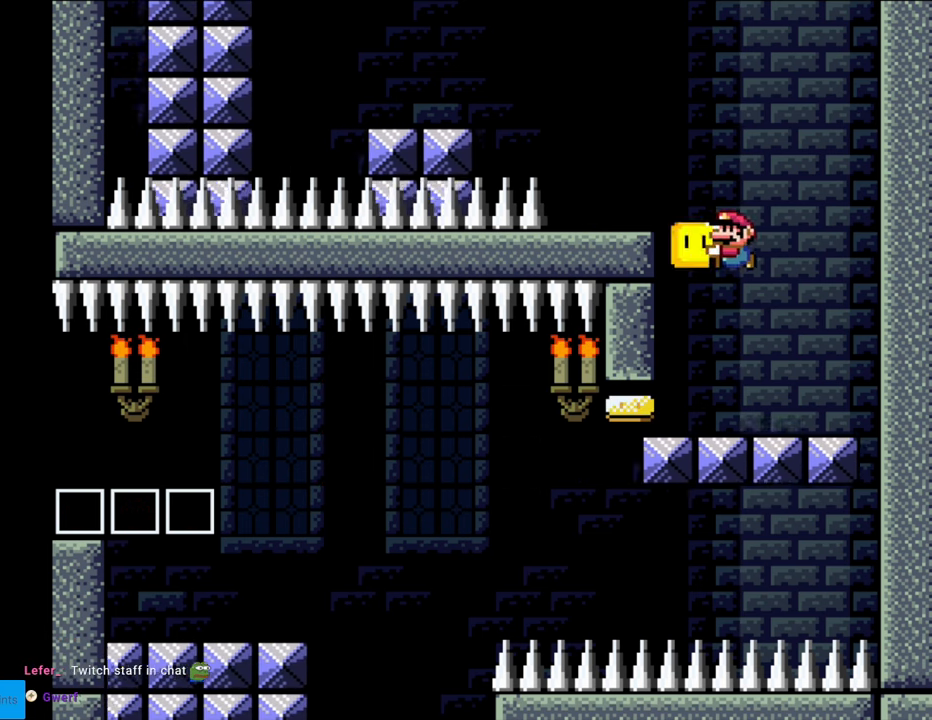
{"buttons": ["B", "Y", "DPAD_LEFT"], "events": [[183, "B", "up"], [217, "R1", "up"], [350, "DPAD_LEFT", "up"], [350, "DPAD_RIGHT", "down"], [467, "B", "down"], [467, "DPAD_RIGHT", "up"], [500, "DPAD_LEFT", "down"]]}
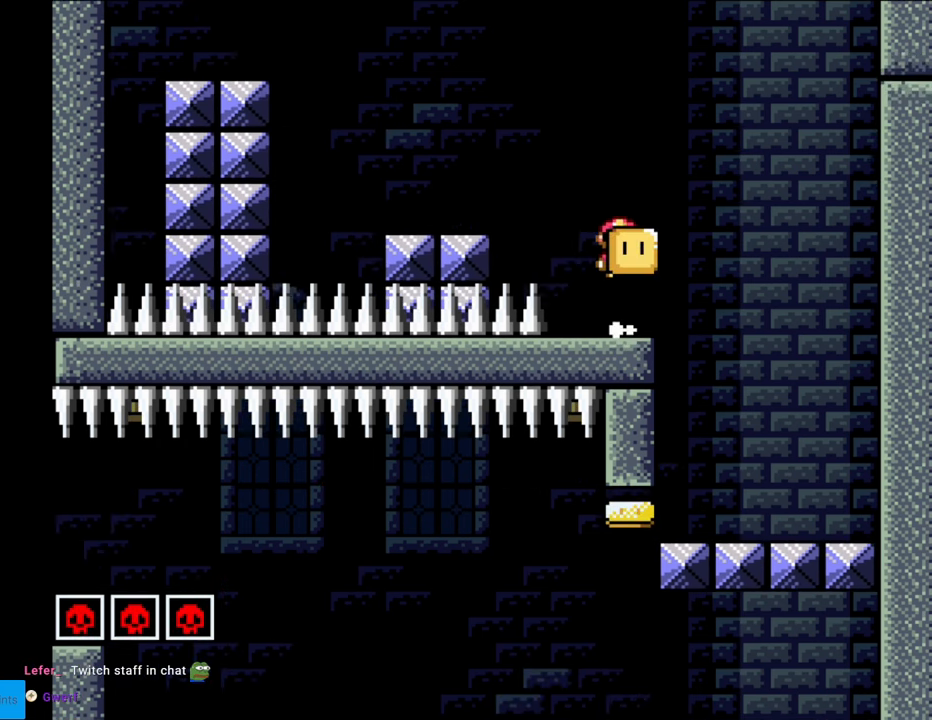
{"buttons": ["Y", "DPAD_LEFT"], "events": [[217, "B", "up"], [400, "DPAD_LEFT", "up"], [483, "DPAD_LEFT", "down"]]}
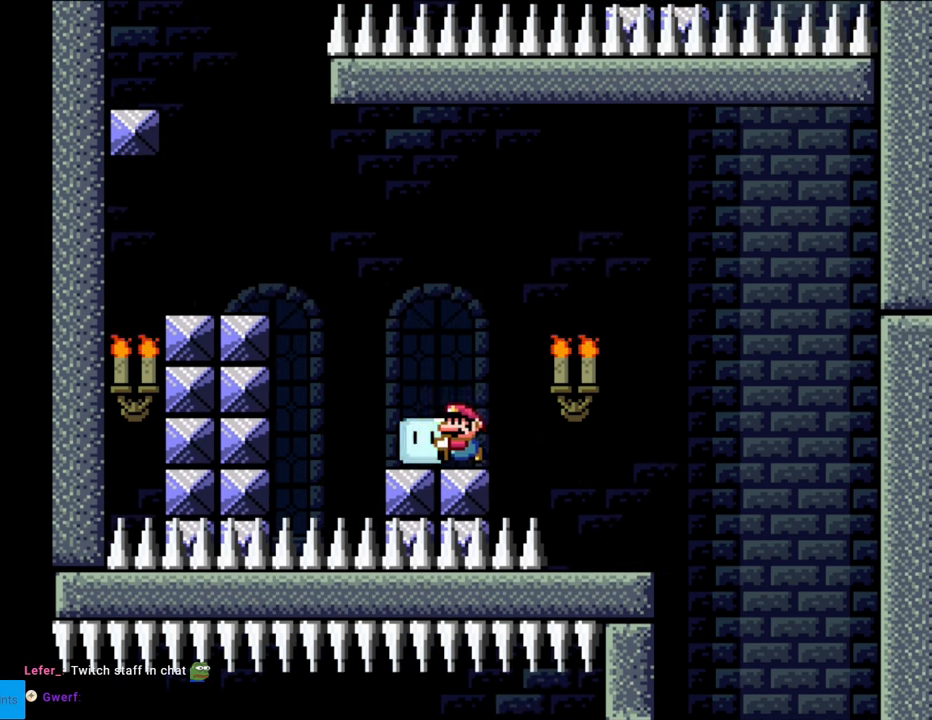
{"buttons": ["Y", "DPAD_RIGHT"], "events": [[83, "B", "down"], [283, "B", "up"], [417, "DPAD_LEFT", "up"], [450, "DPAD_RIGHT", "down"]]}
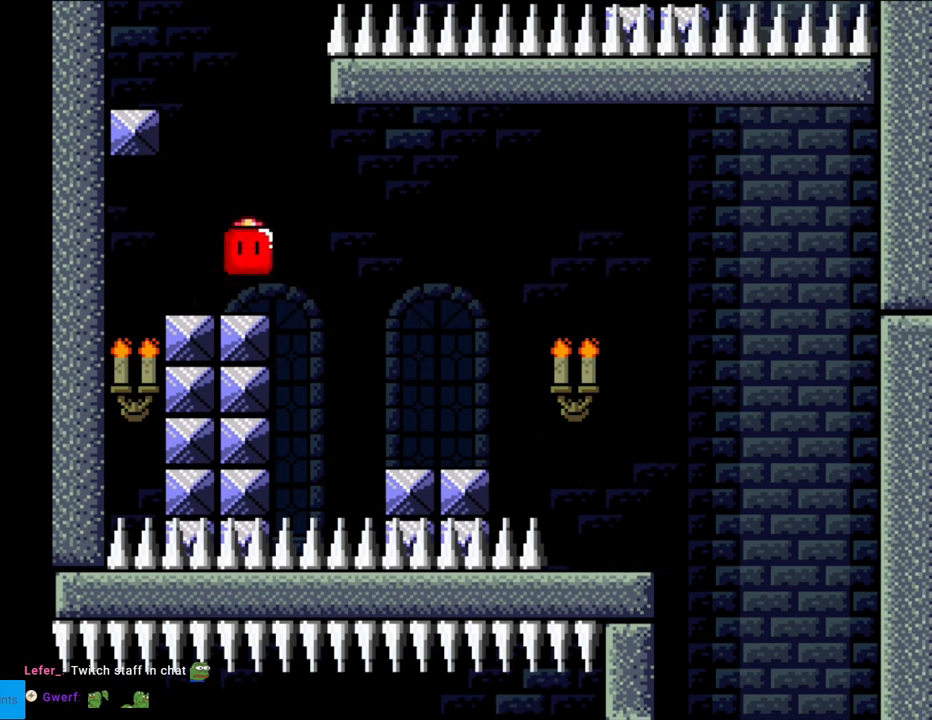
{"buttons": ["B", "Y", "DPAD_LEFT"], "events": [[100, "DPAD_RIGHT", "up"], [133, "B", "down"], [150, "DPAD_LEFT", "down"]]}
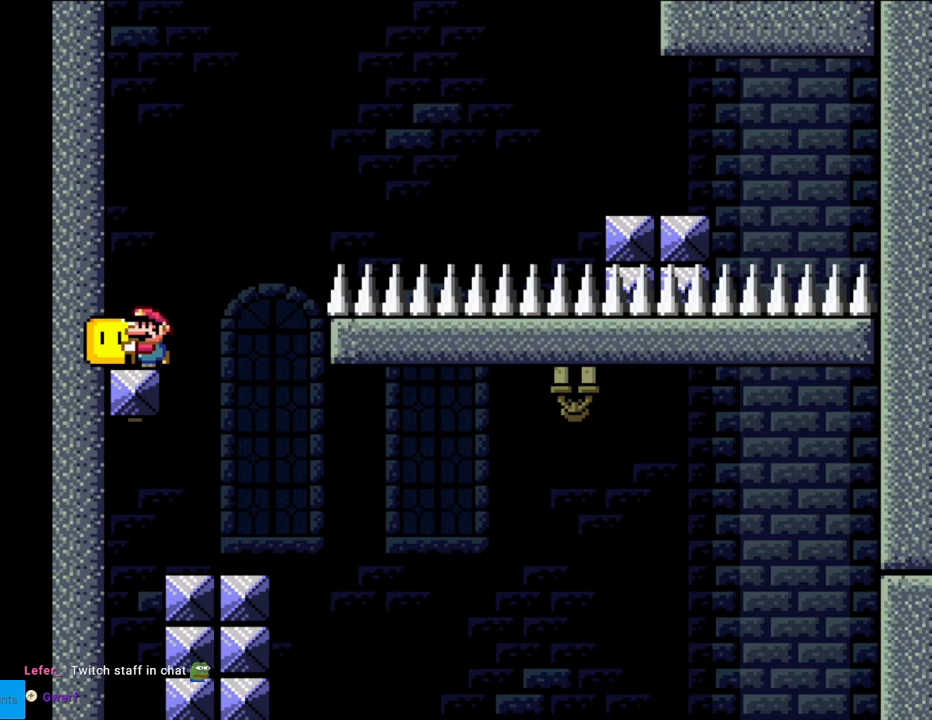
{"buttons": ["B", "Y", "L1", "DPAD_RIGHT"], "events": [[133, "B", "up"], [150, "DPAD_LEFT", "up"], [183, "DPAD_RIGHT", "down"], [367, "B", "down"], [400, "L1", "down"]]}
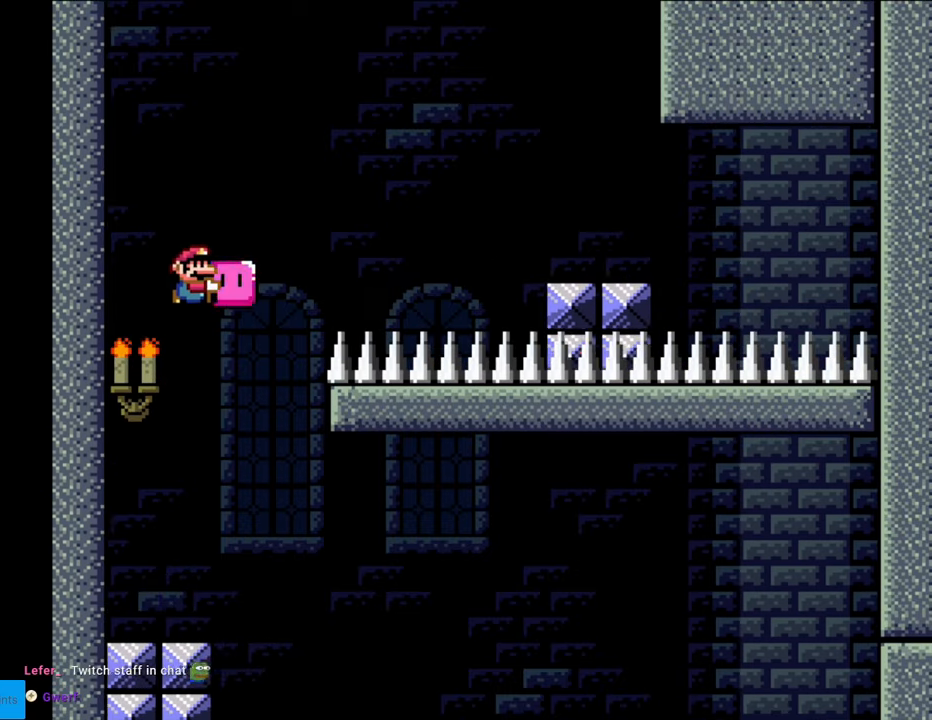
{"buttons": ["Y", "L1", "DPAD_RIGHT"], "events": [[333, "DPAD_RIGHT", "up"], [350, "B", "up"], [350, "DPAD_UP", "down"], [367, "DPAD_LEFT", "down"], [367, "DPAD_UP", "up"], [417, "DPAD_UP", "down"], [433, "DPAD_LEFT", "up"], [467, "DPAD_RIGHT", "down"], [467, "DPAD_UP", "up"]]}
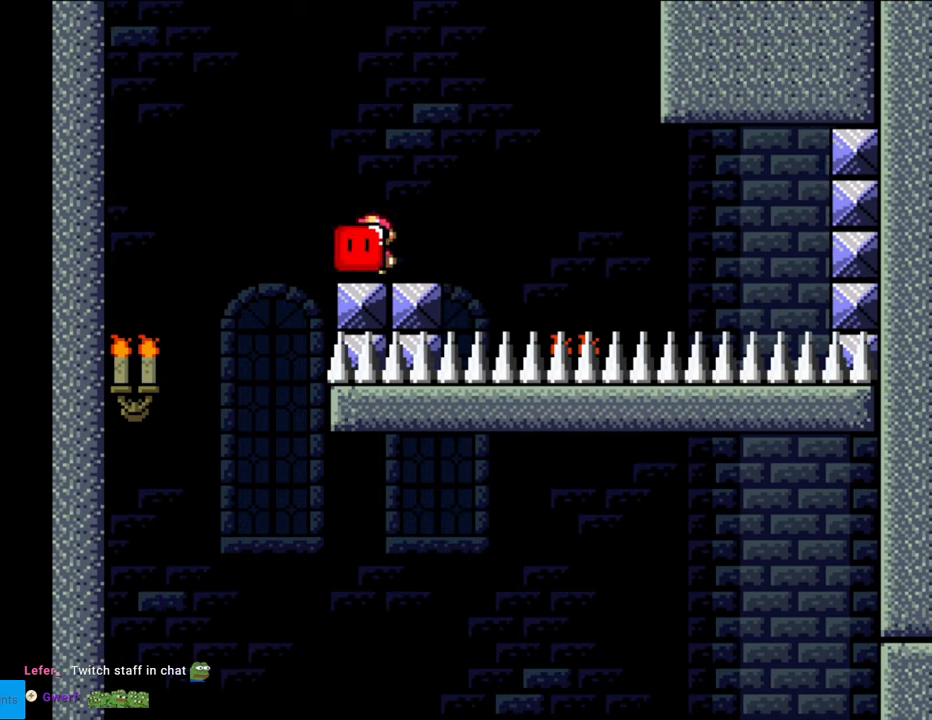
{"buttons": ["B", "Y", "L1", "DPAD_RIGHT"], "events": [[200, "B", "down"]]}
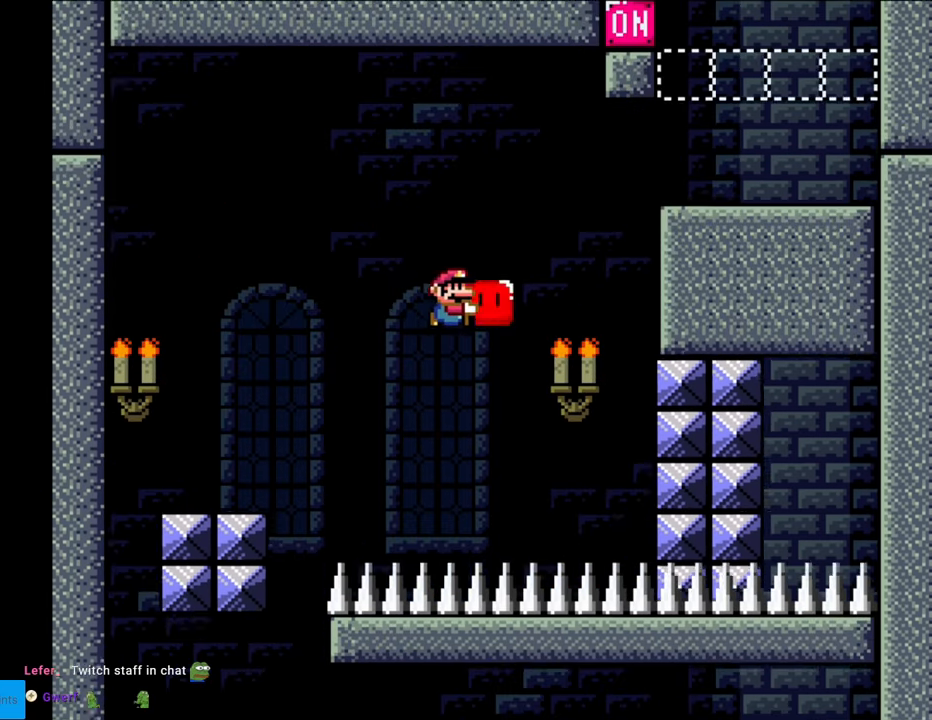
{"buttons": ["Y", "L1"], "events": [[150, "DPAD_RIGHT", "up"], [183, "DPAD_UP", "down"], [217, "DPAD_LEFT", "down"], [217, "DPAD_UP", "up"], [317, "B", "up"], [500, "DPAD_LEFT", "up"]]}
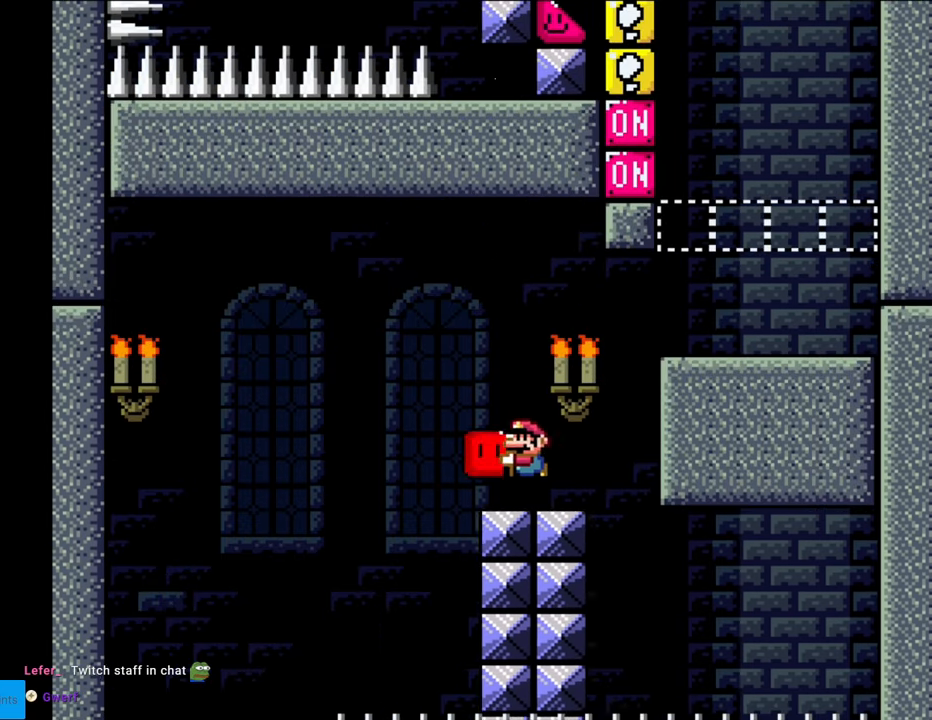
{"buttons": ["B", "Y", "L1", "DPAD_RIGHT"], "events": [[33, "DPAD_UP", "down"], [50, "DPAD_UP", "up"], [67, "DPAD_RIGHT", "down"], [100, "B", "down"], [400, "B", "up"], [483, "B", "down"]]}
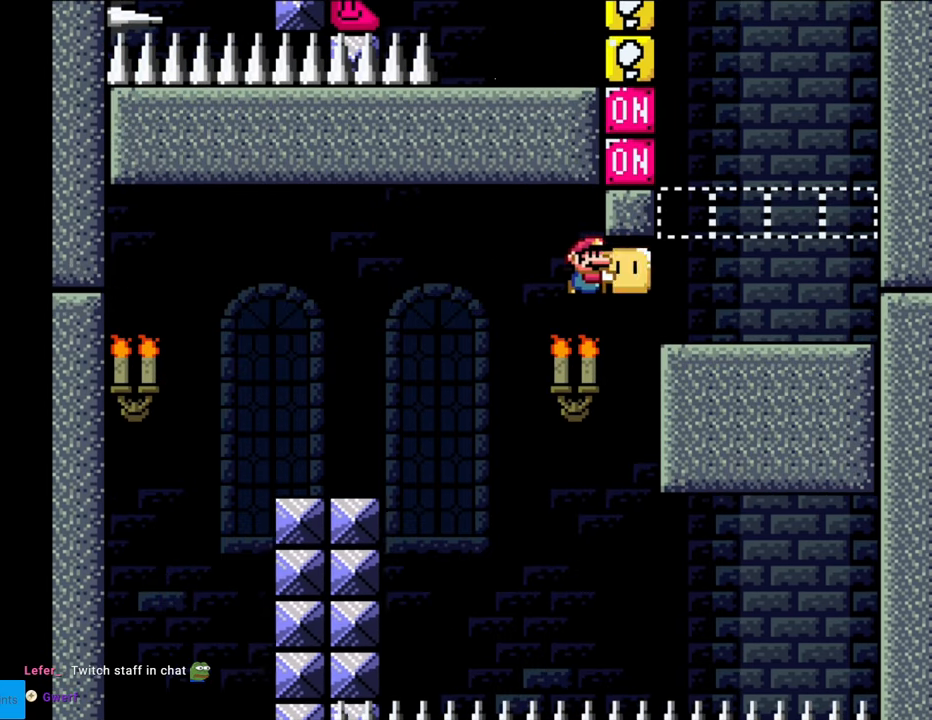
{"buttons": ["B", "Y", "DPAD_LEFT"], "events": [[117, "B", "up"], [167, "L1", "up"], [317, "B", "down"], [417, "DPAD_RIGHT", "up"], [467, "DPAD_LEFT", "down"]]}
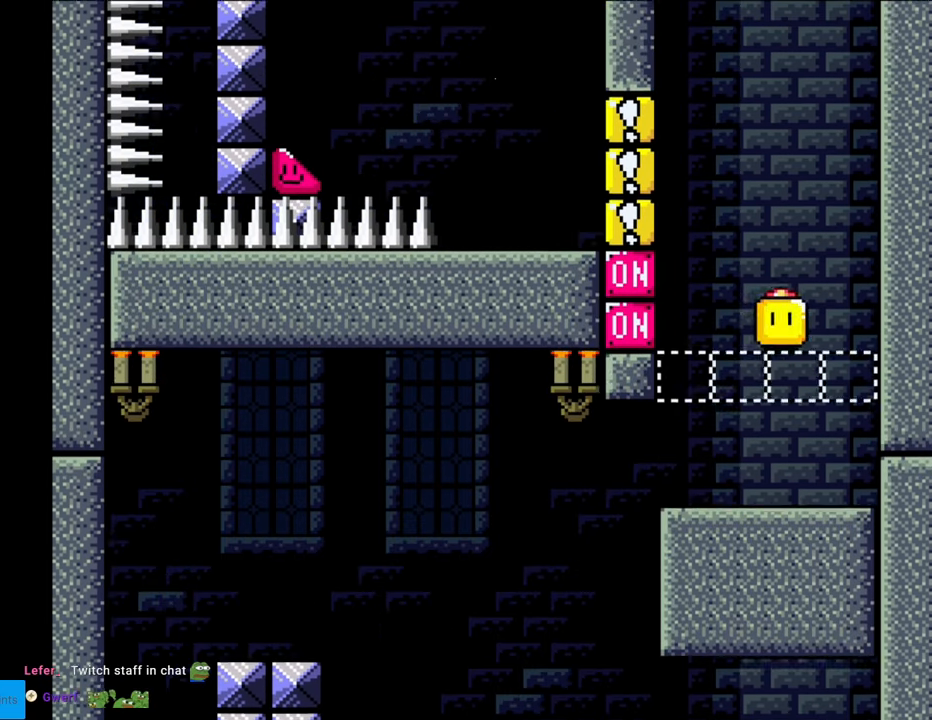
{"buttons": ["X", "DPAD_LEFT"], "events": [[100, "Y", "up"], [167, "Y", "down"], [183, "B", "up"], [250, "X", "down"], [250, "Y", "up"], [350, "DPAD_LEFT", "up"], [467, "DPAD_LEFT", "down"]]}
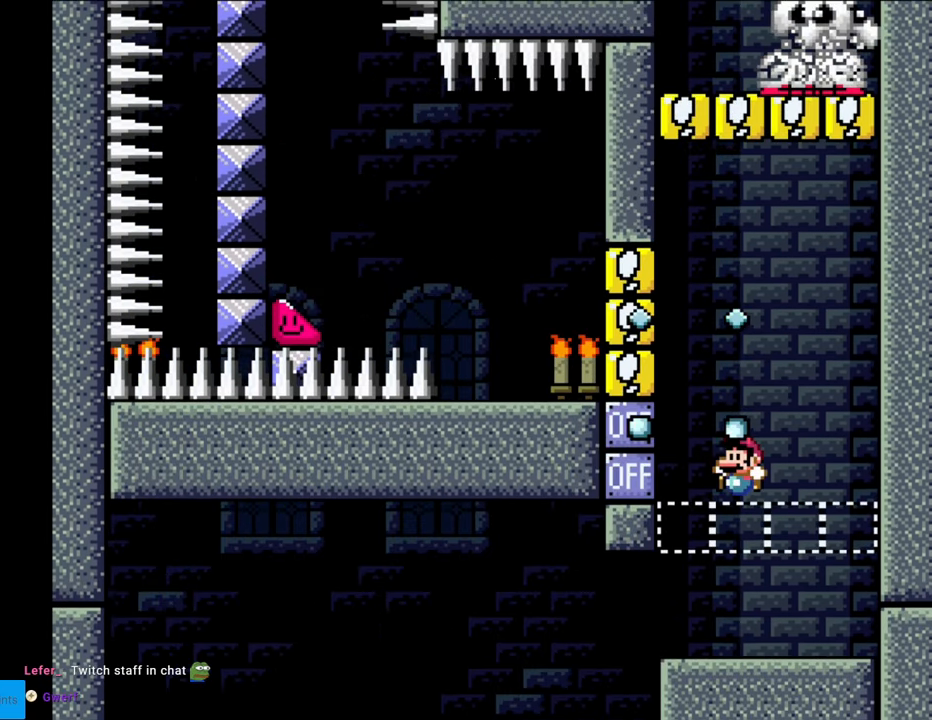
{"buttons": ["X", "DPAD_LEFT"], "events": [[17, "A", "down"], [117, "A", "up"], [267, "A", "down"], [317, "DPAD_LEFT", "up"], [367, "DPAD_LEFT", "down"], [433, "A", "up"]]}
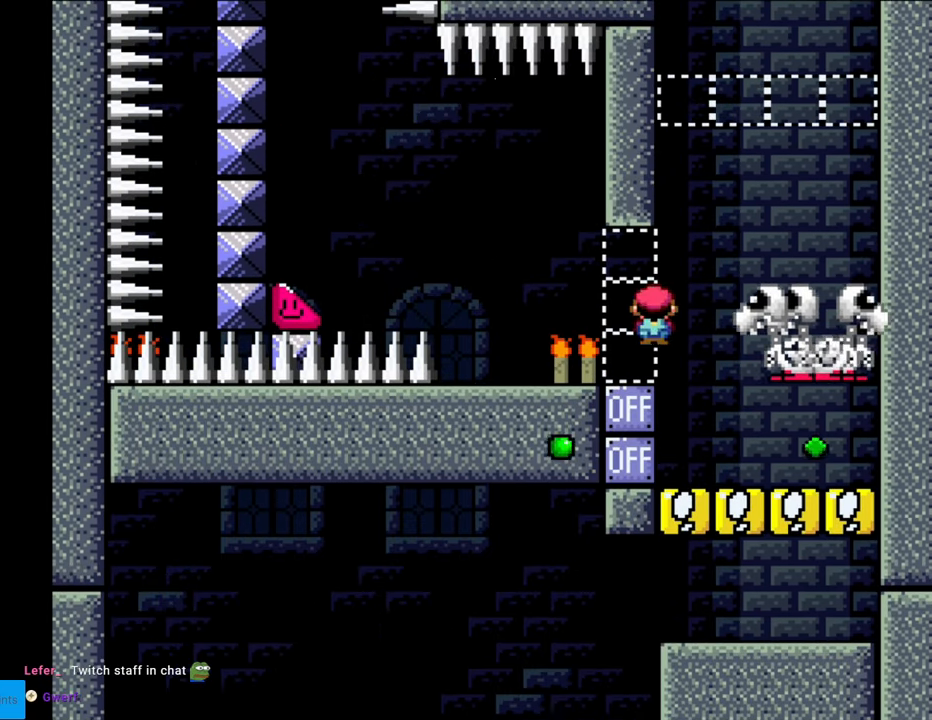
{"buttons": ["X", "DPAD_LEFT"], "events": [[200, "DPAD_LEFT", "up"], [233, "DPAD_LEFT", "down"], [367, "A", "down"], [467, "A", "up"]]}
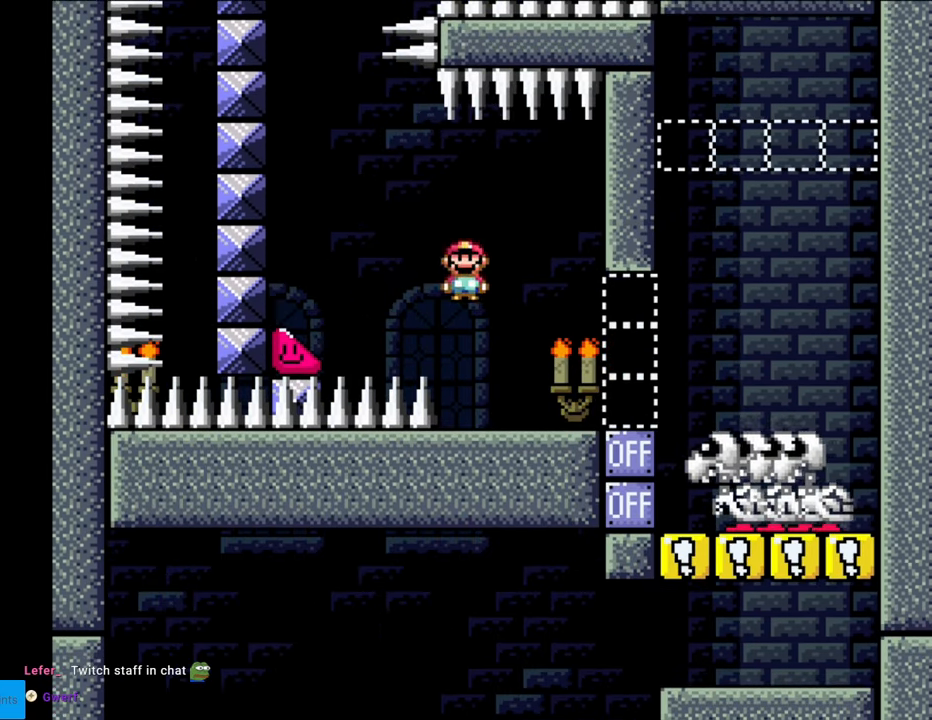
{"buttons": ["X", "DPAD_LEFT"], "events": [[150, "A", "down"], [300, "A", "up"]]}
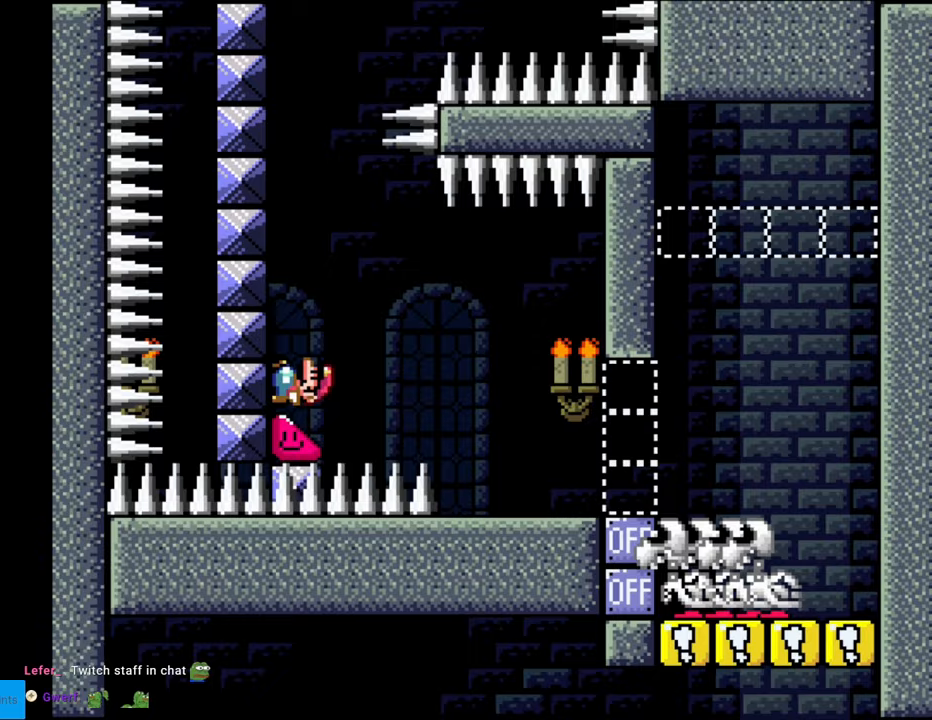
{"buttons": ["X", "DPAD_LEFT"], "events": []}